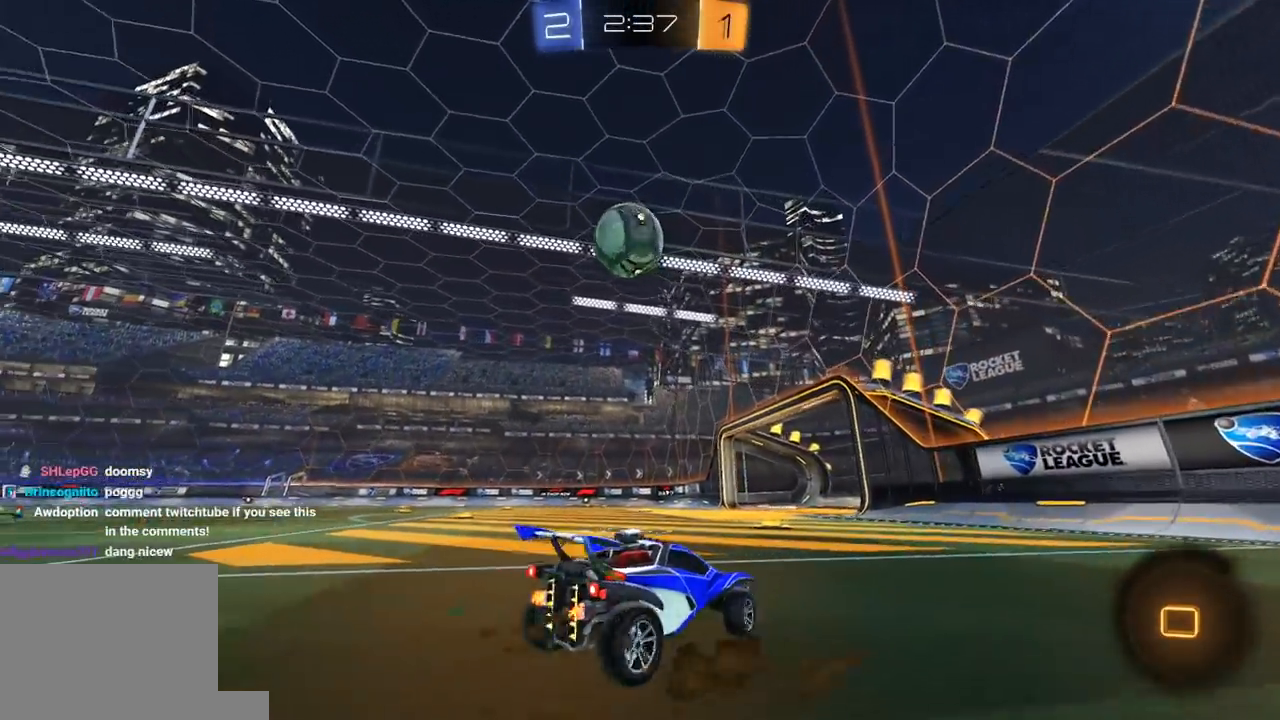
Gameplay with a controller (Xbox layout); each line is a JSON object with the inputs held at the frame after it. "events" lists button and stick changes between this image and that frame as [ms after this image, input, new state], when the widget could be followed in between.
{"buttons": ["R1", "R2"], "left_stick": "up-right", "right_stick": "center", "events": [[67, "R2", "down"], [83, "A", "down"], [133, "left_stick", "down"], [150, "L3", "down"], [250, "left_stick", "down-left"], [283, "L3", "up"], [317, "A", "up"], [317, "R1", "down"], [383, "left_stick", "center"], [433, "left_stick", "up-right"]]}
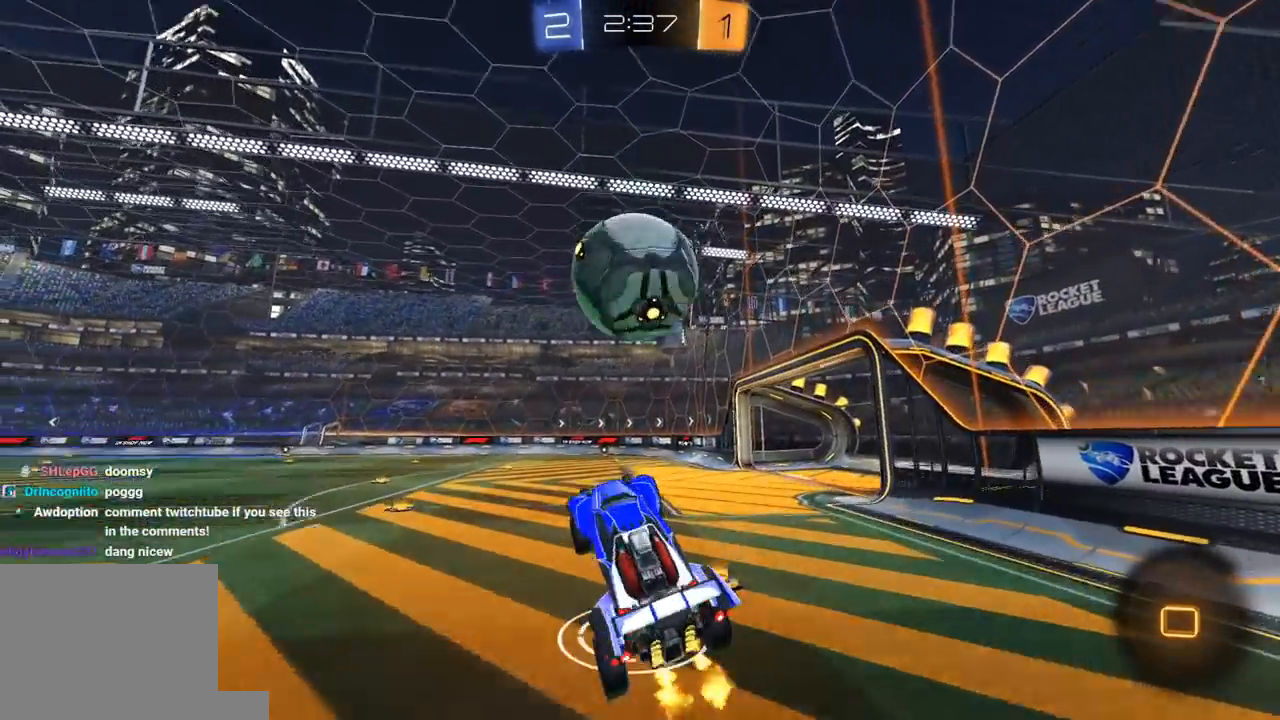
{"buttons": ["L1", "R2", "L3"], "left_stick": "down", "right_stick": "center", "events": [[117, "L1", "down"], [133, "L3", "down"], [133, "left_stick", "up"], [150, "A", "down"], [250, "A", "up"], [283, "left_stick", "down"], [333, "R1", "up"]]}
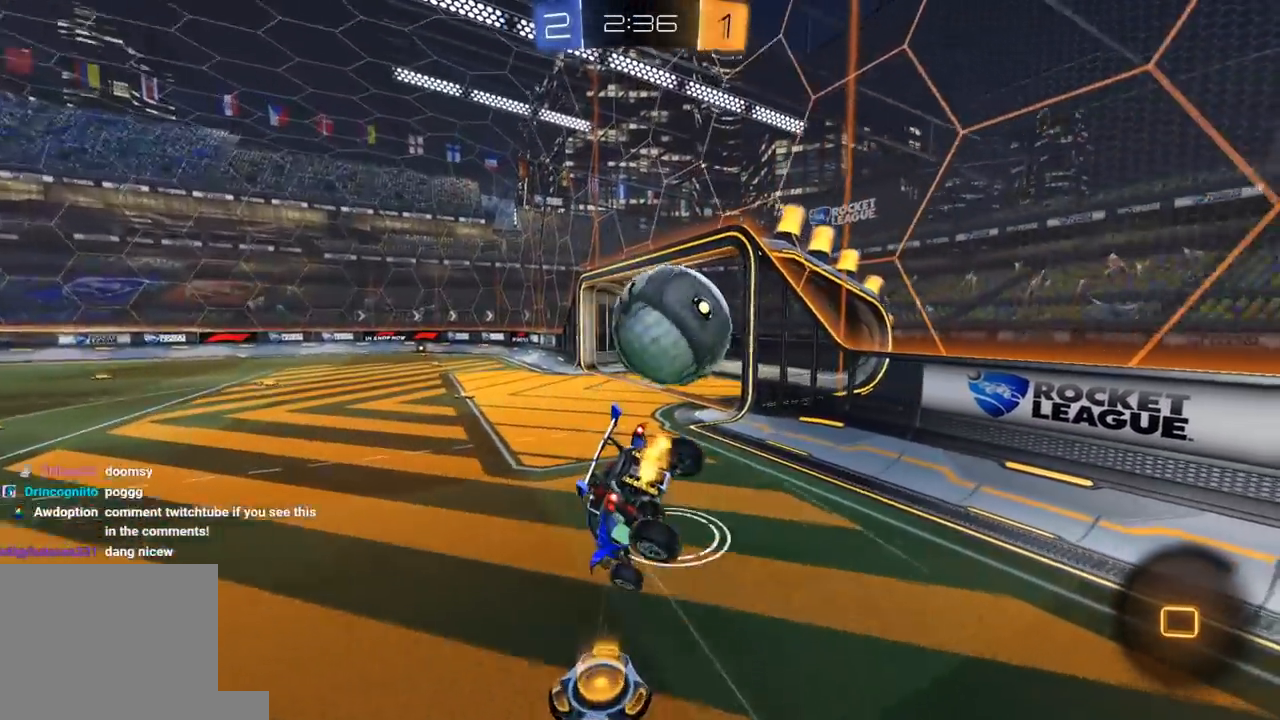
{"buttons": ["L1", "L3"], "left_stick": "down-right", "right_stick": "center", "events": [[217, "left_stick", "down-right"], [367, "R2", "up"]]}
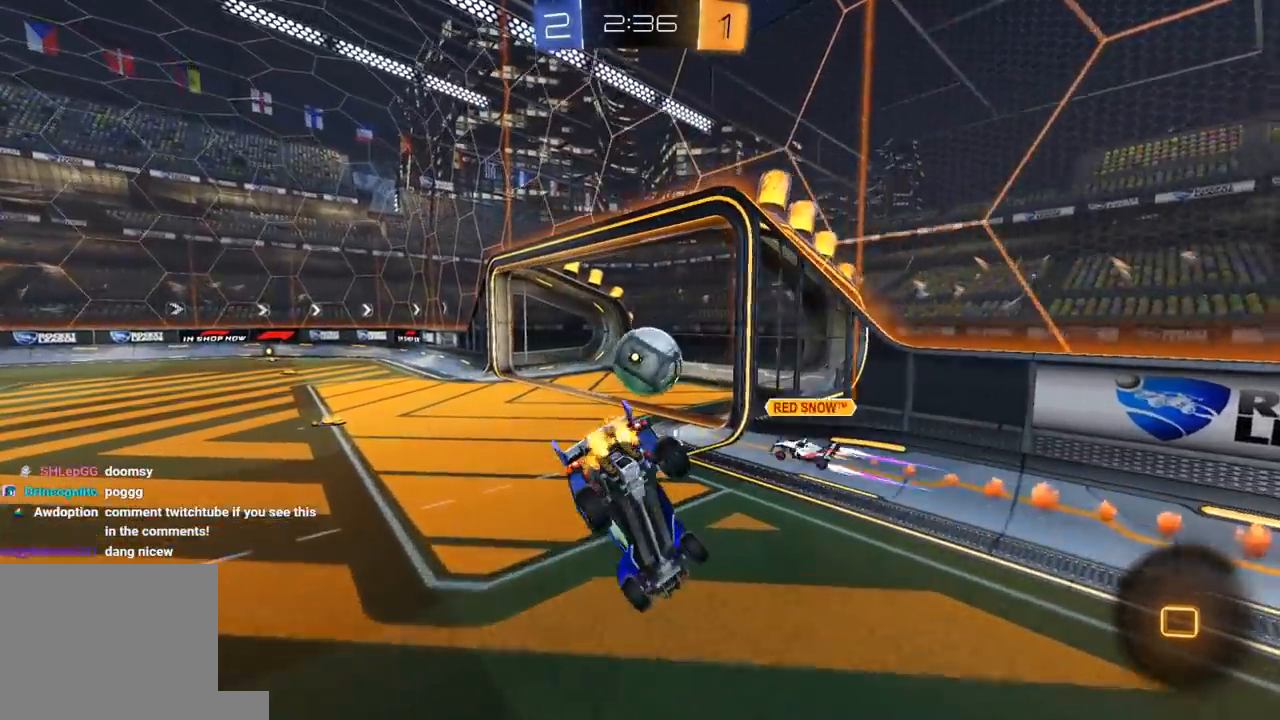
{"buttons": ["L1"], "left_stick": "center", "right_stick": "center", "events": [[17, "L3", "up"], [67, "L1", "up"], [100, "left_stick", "down-left"], [267, "L1", "down"], [400, "left_stick", "center"]]}
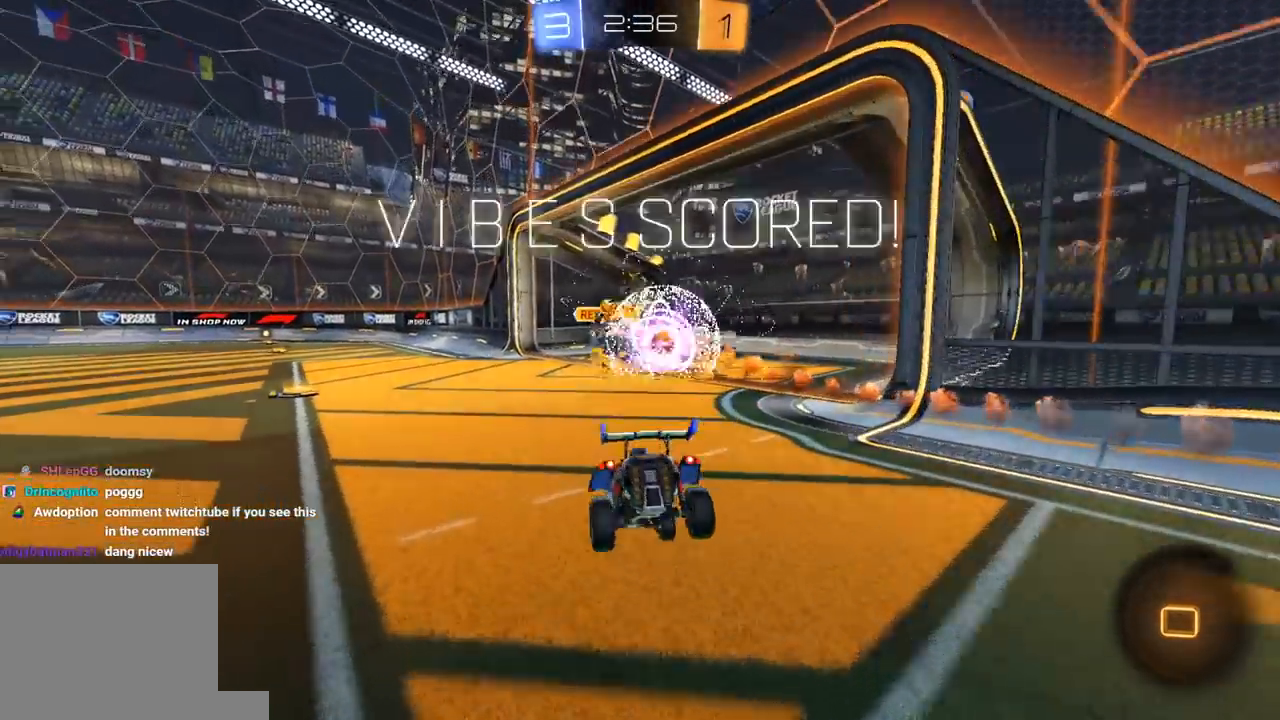
{"buttons": ["L1"], "left_stick": "down-left", "right_stick": "center", "events": [[100, "R2", "down"], [100, "Y", "down"], [233, "Y", "up"], [350, "R2", "up"], [400, "left_stick", "down-left"]]}
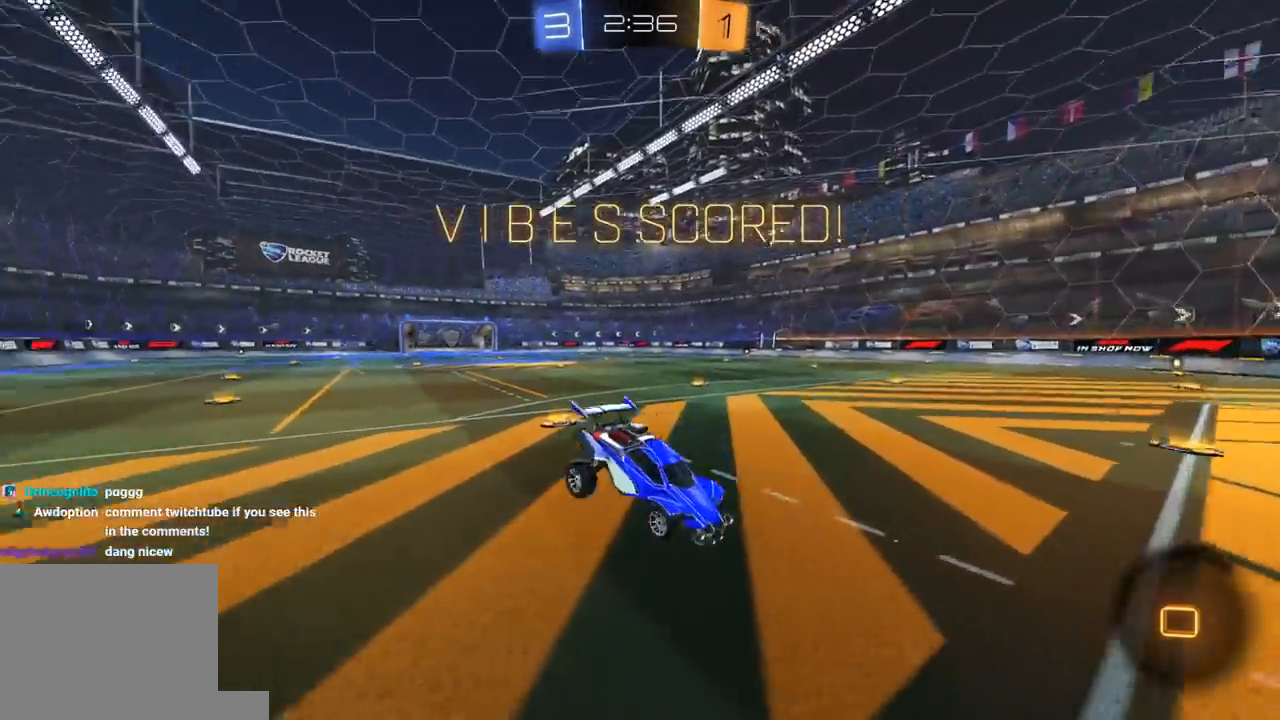
{"buttons": ["R2"], "left_stick": "down", "right_stick": "center", "events": [[117, "A", "down"], [117, "R2", "down"], [150, "L3", "down"], [217, "L3", "up"], [217, "left_stick", "down"], [233, "A", "up"], [267, "L1", "up"]]}
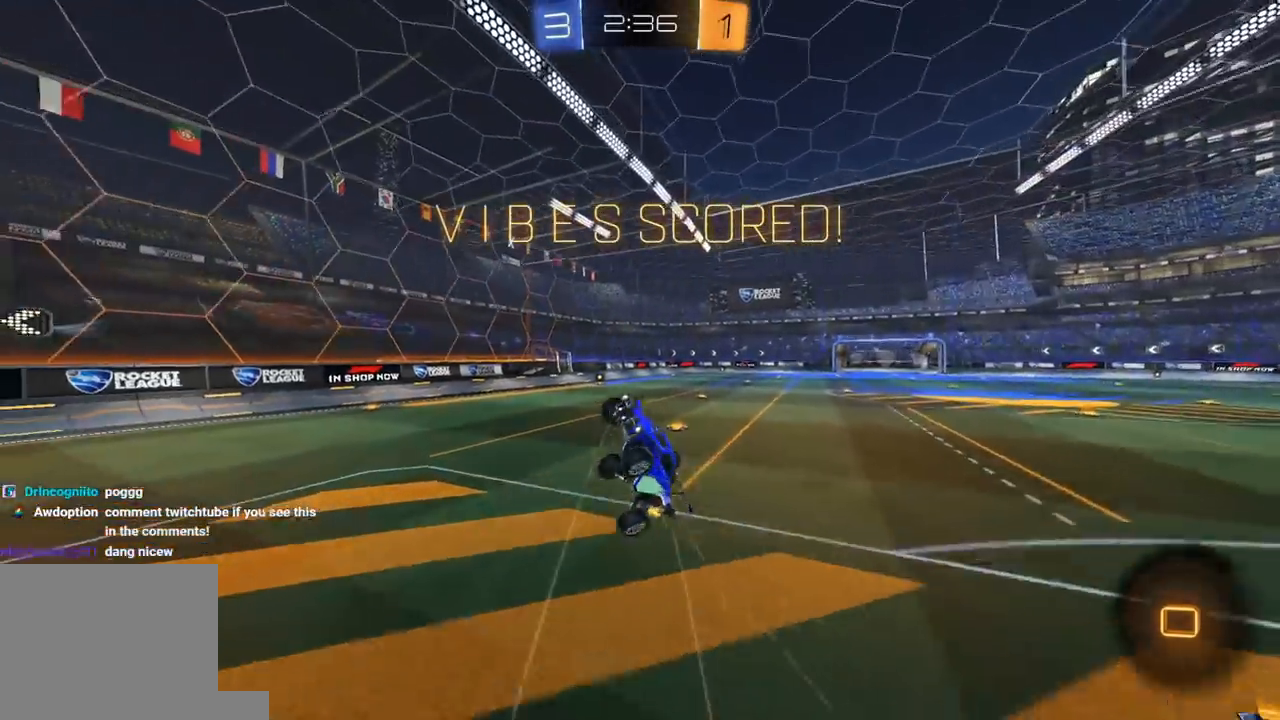
{"buttons": ["X", "R2"], "left_stick": "up", "right_stick": "center", "events": [[33, "left_stick", "down-right"], [250, "left_stick", "up"], [283, "X", "down"]]}
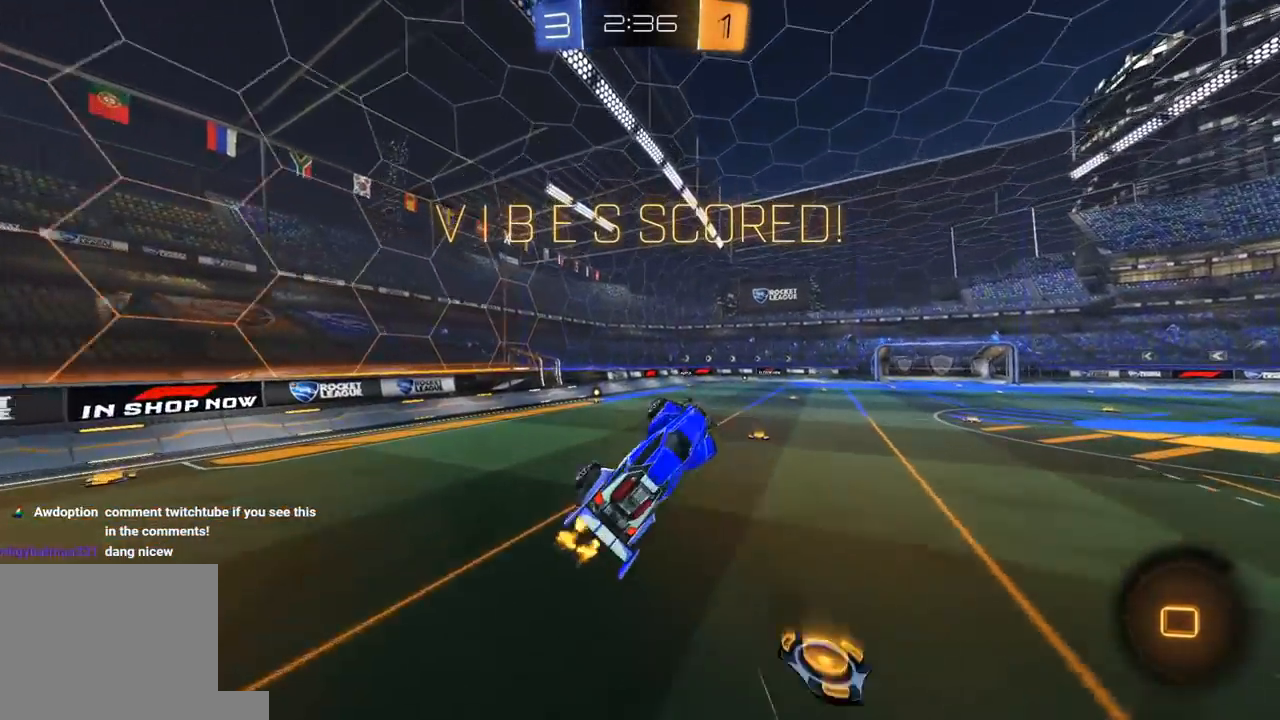
{"buttons": ["R2"], "left_stick": "up-left", "right_stick": "center", "events": [[100, "X", "up"], [183, "left_stick", "center"], [200, "L1", "down"], [300, "L1", "up"], [383, "left_stick", "left"], [467, "left_stick", "up-left"]]}
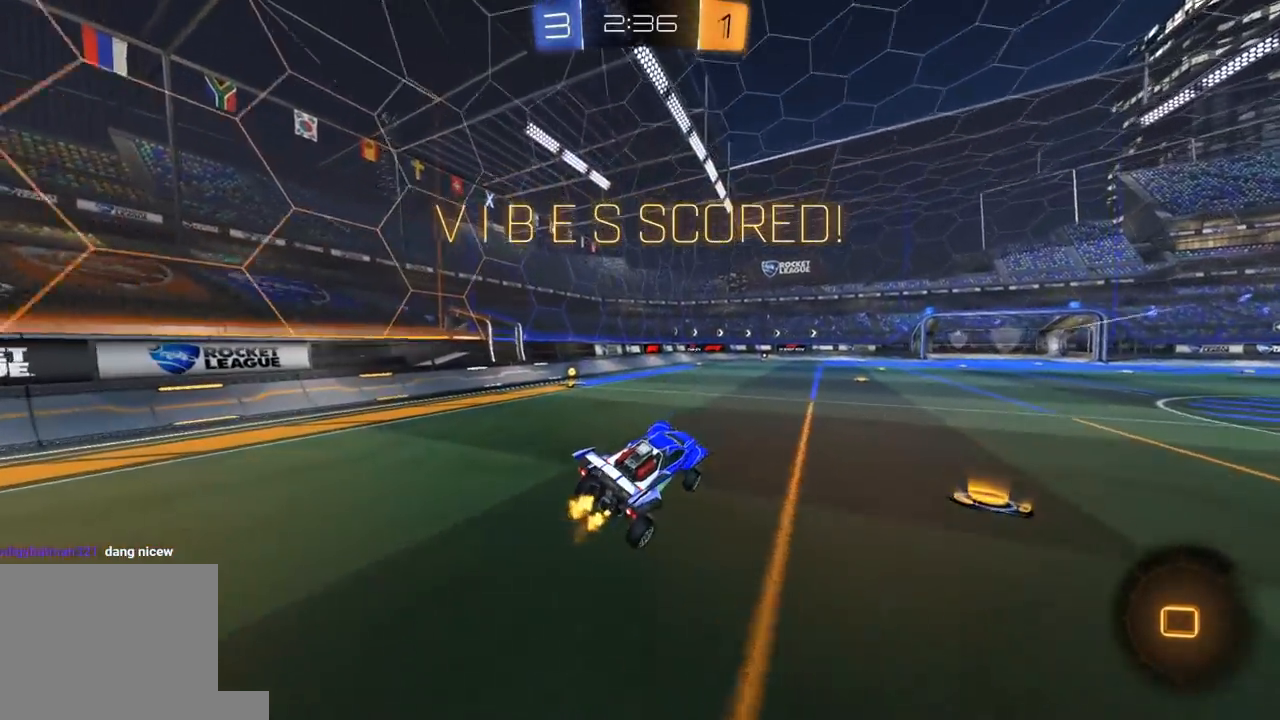
{"buttons": ["A", "L1", "R1", "R2"], "left_stick": "right", "right_stick": "center", "events": [[283, "left_stick", "center"], [333, "A", "down"], [333, "left_stick", "right"], [350, "L1", "down"], [383, "A", "up"], [417, "R1", "down"], [433, "A", "down"]]}
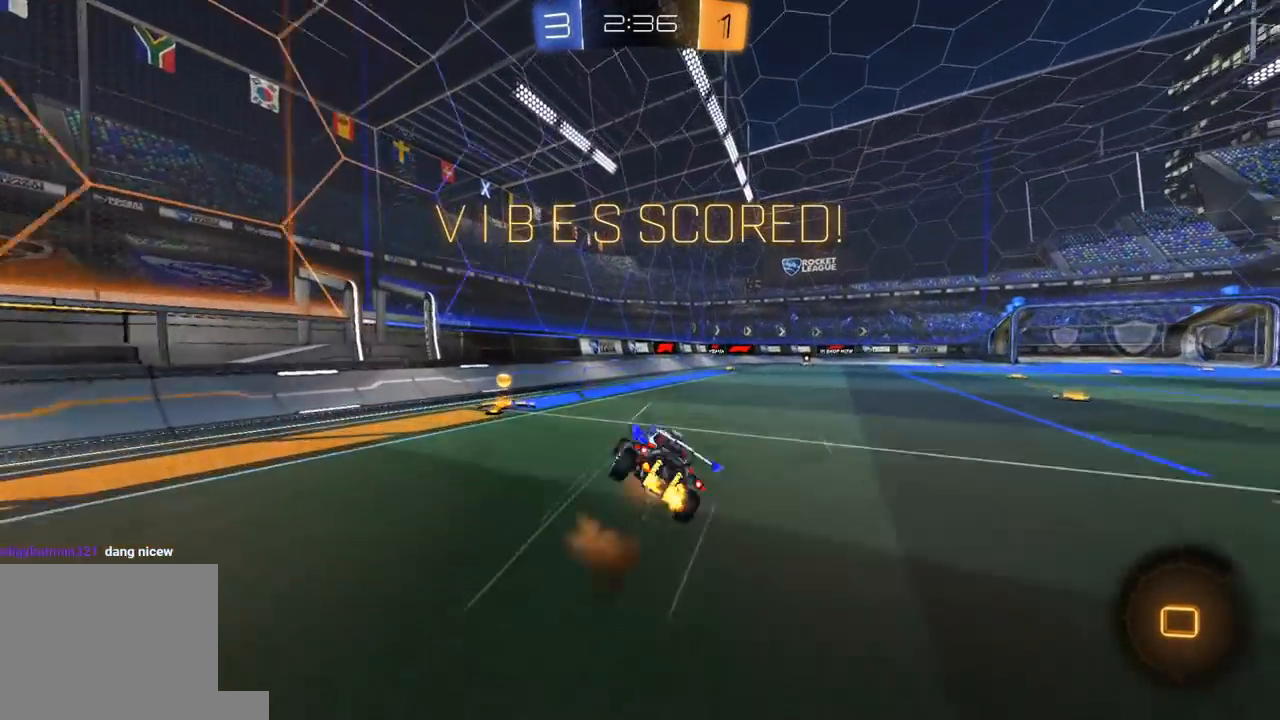
{"buttons": ["L1"], "left_stick": "right", "right_stick": "center", "events": [[50, "A", "up"], [117, "R1", "up"], [250, "R2", "up"]]}
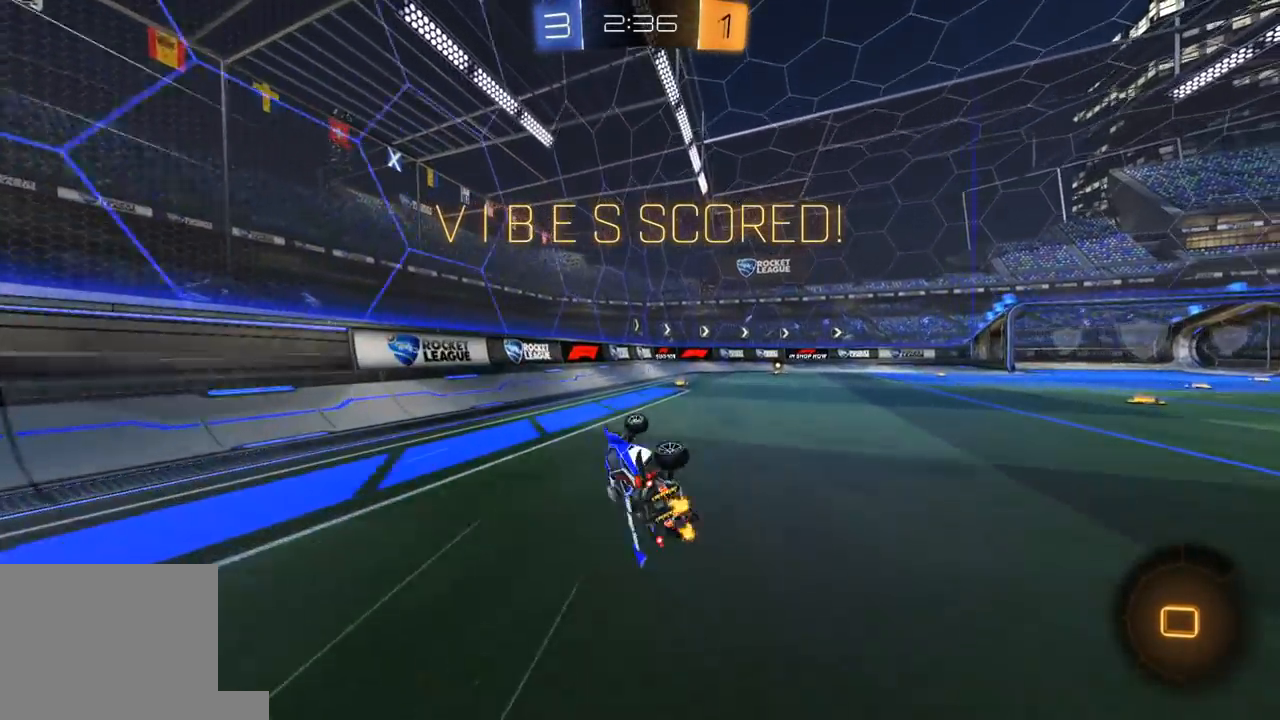
{"buttons": ["R2"], "left_stick": "up-right", "right_stick": "center", "events": [[50, "R2", "down"], [100, "L1", "up"], [233, "left_stick", "up-right"]]}
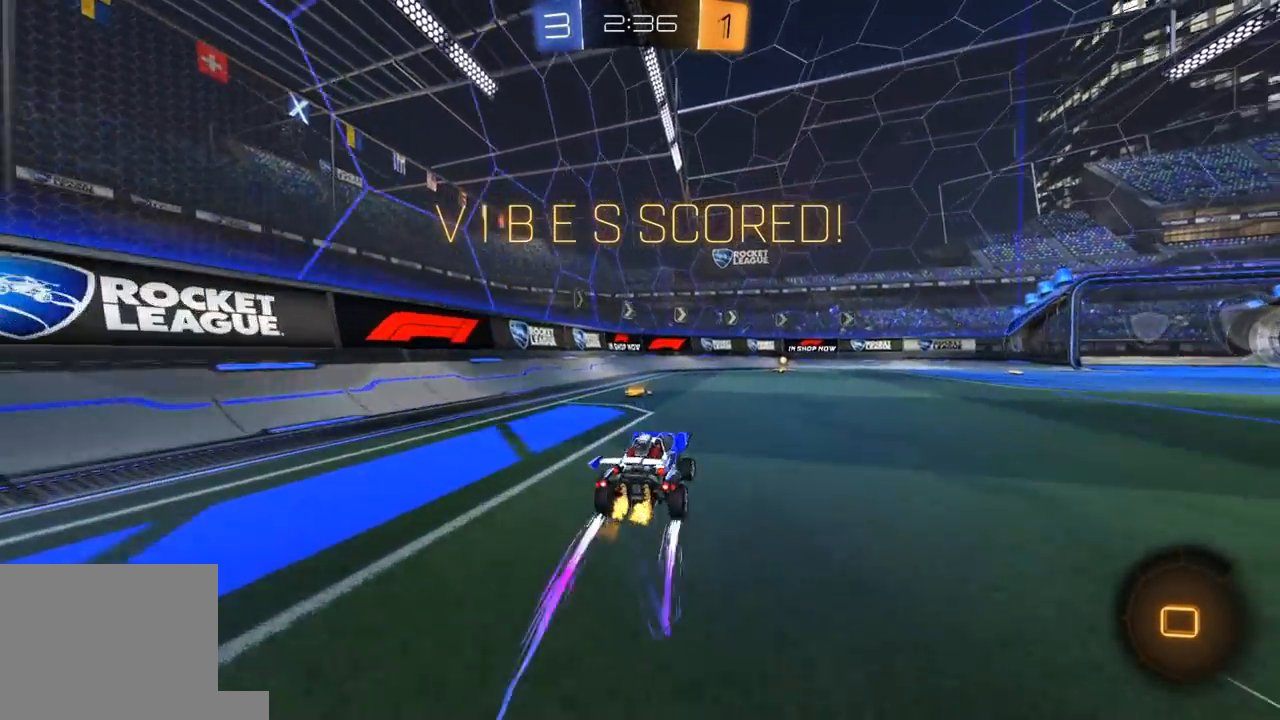
{"buttons": ["A", "R2"], "left_stick": "center", "right_stick": "center", "events": [[83, "A", "down"], [83, "left_stick", "up"], [150, "A", "up"], [200, "A", "down"], [300, "A", "up"], [333, "left_stick", "center"], [467, "A", "down"]]}
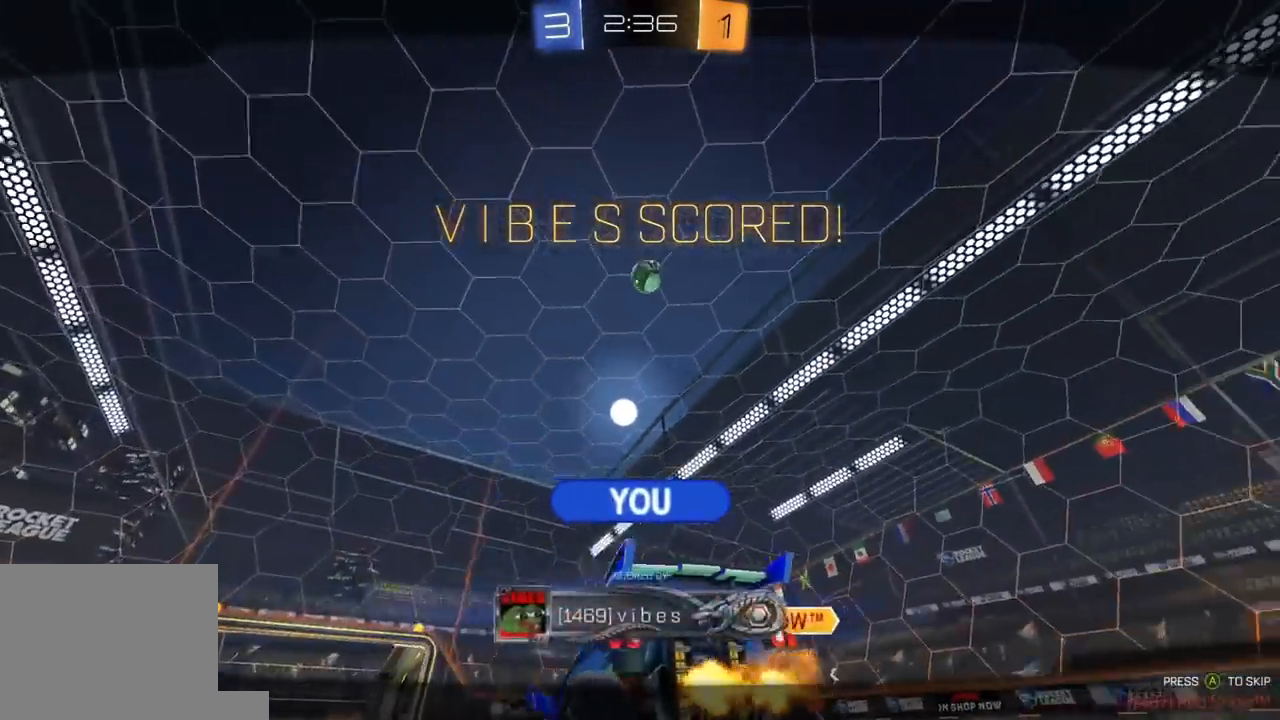
{"buttons": ["R2", "L3"], "left_stick": "center", "right_stick": "center", "events": [[50, "A", "up"], [117, "A", "down"], [200, "A", "up"], [267, "A", "down"], [350, "A", "up"], [467, "L3", "down"]]}
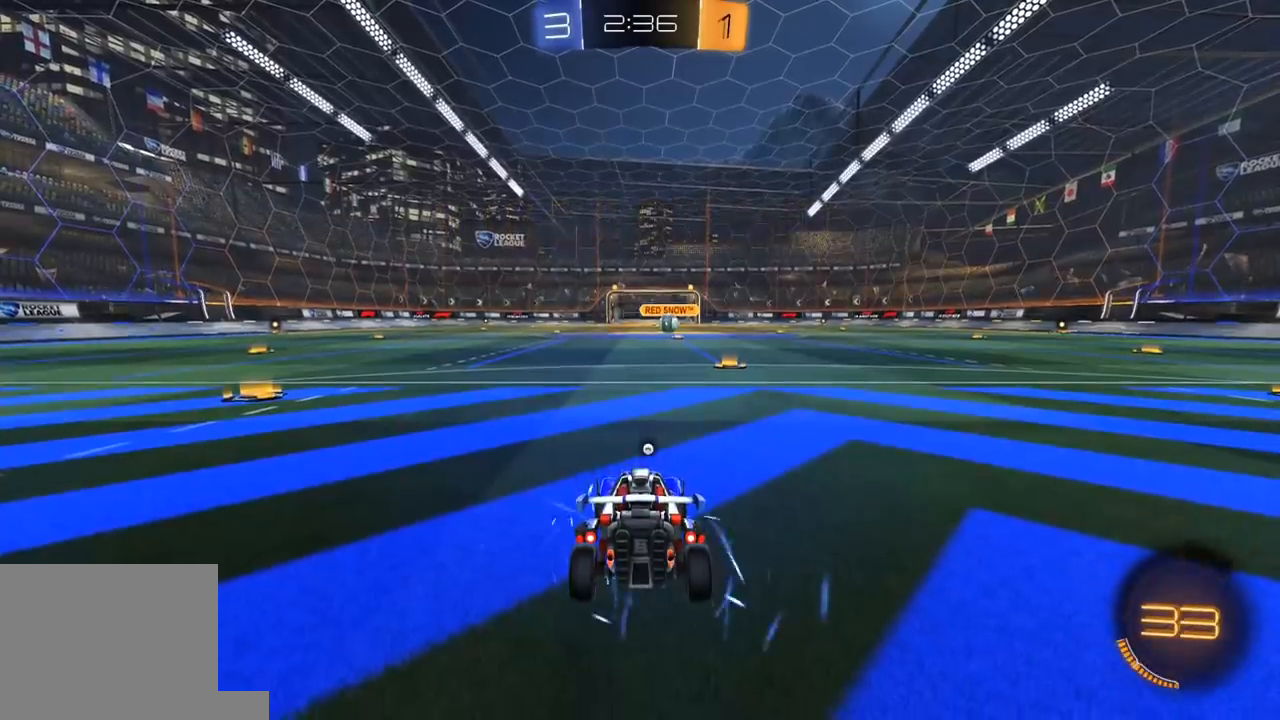
{"buttons": ["R1", "R2"], "left_stick": "center", "right_stick": "center", "events": [[17, "R2", "up"], [83, "L3", "up"], [100, "R2", "down"], [167, "L3", "down"], [167, "R1", "down"], [267, "L3", "up"], [367, "L3", "down"], [450, "L3", "up"]]}
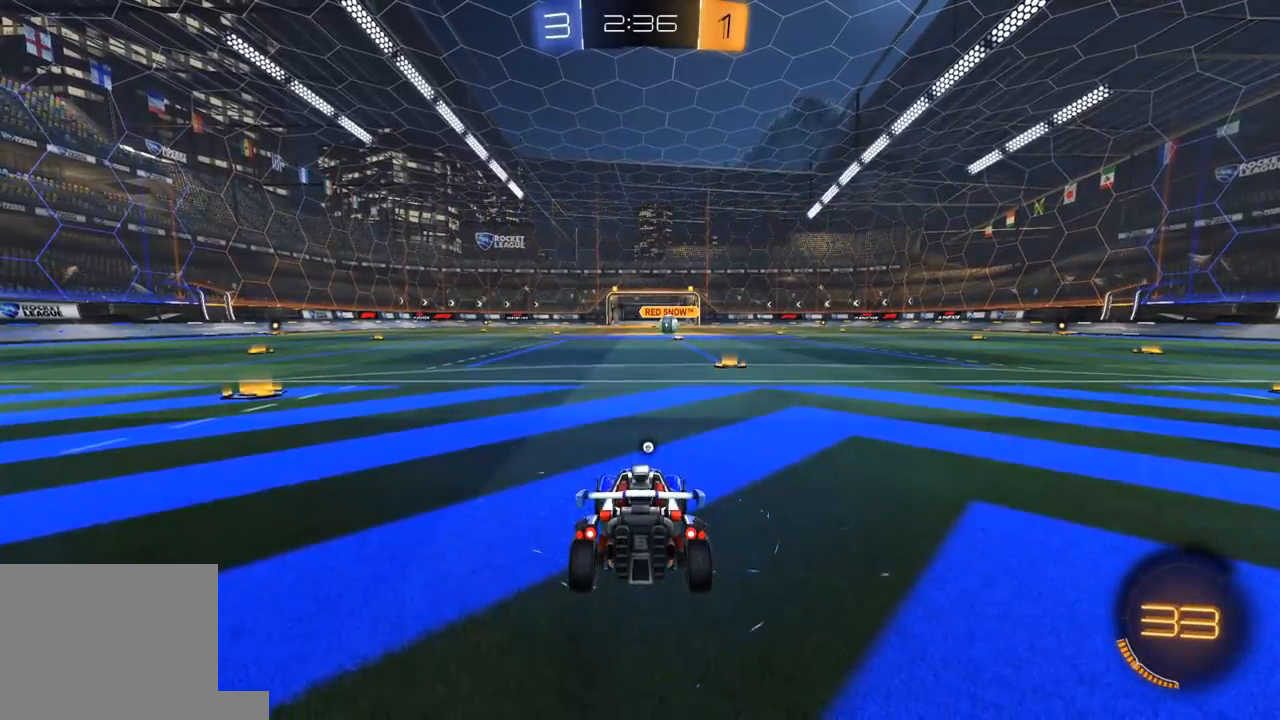
{"buttons": ["R1", "R2"], "left_stick": "center", "right_stick": "center"}
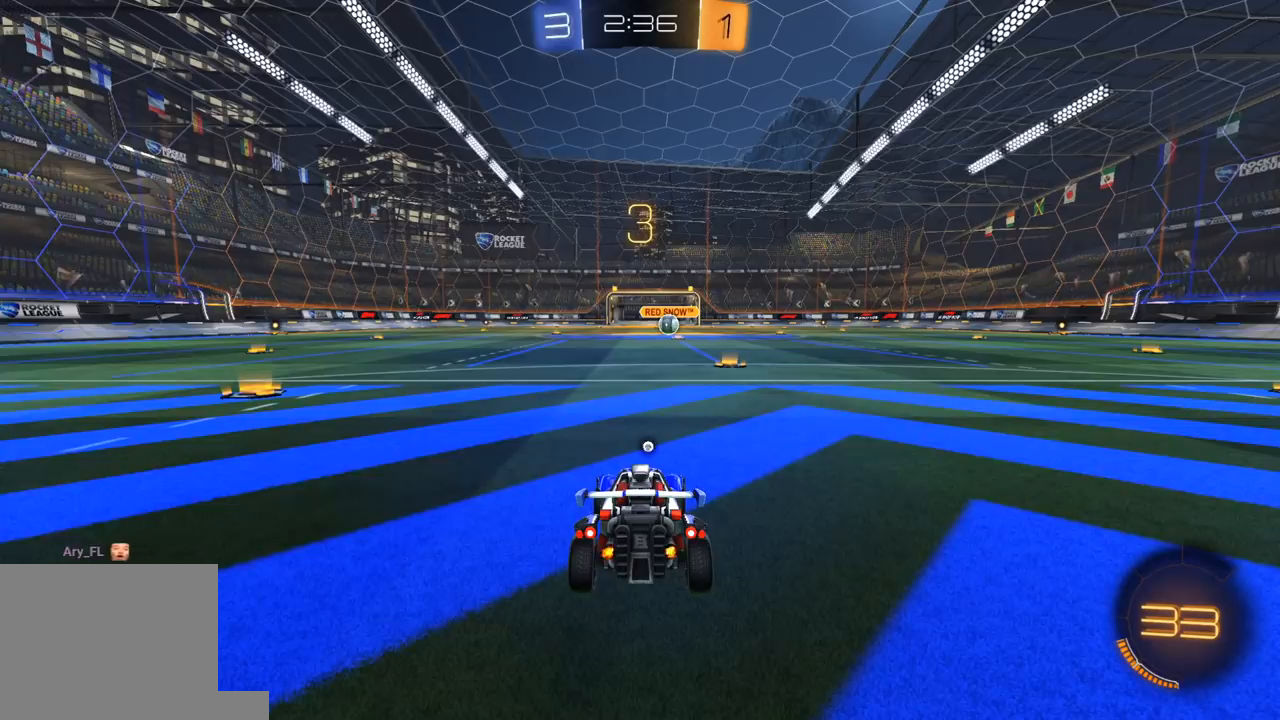
{"buttons": ["Y", "R1", "R2"], "left_stick": "center", "right_stick": "center"}
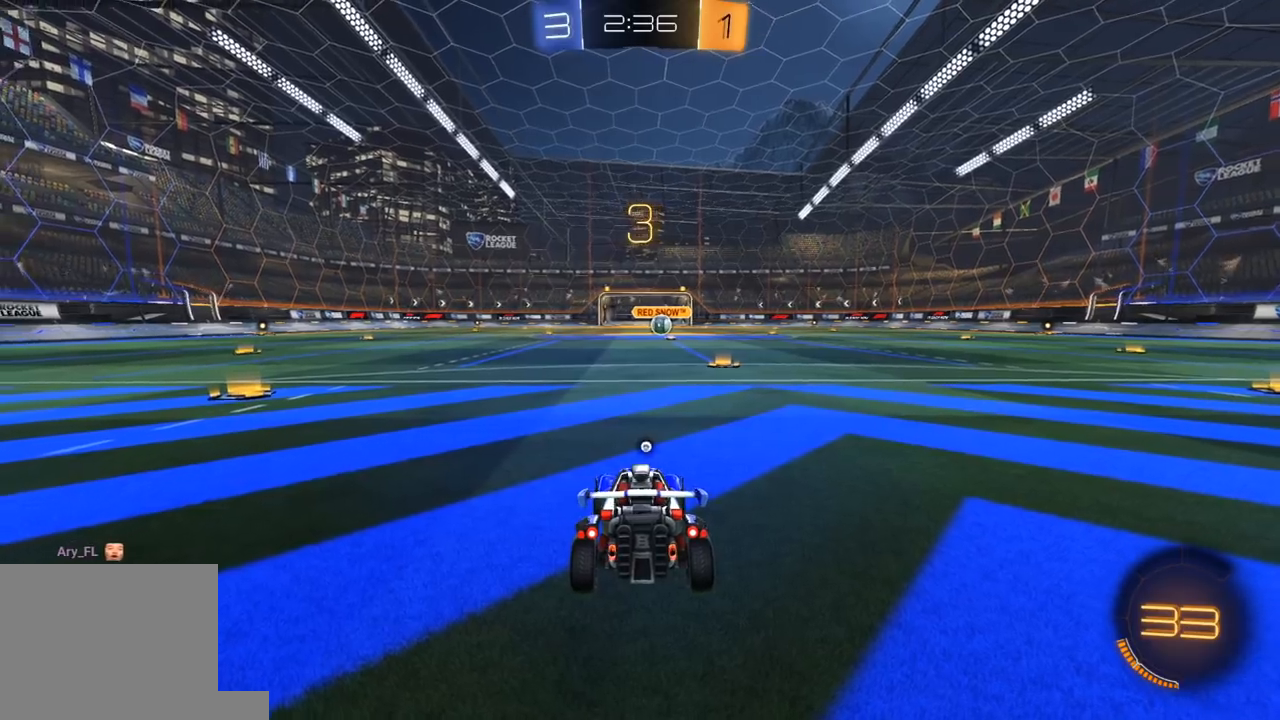
{"buttons": ["R1", "R2"], "left_stick": "center", "right_stick": "center", "events": [[33, "Y", "up"], [133, "Y", "down"], [283, "Y", "up"]]}